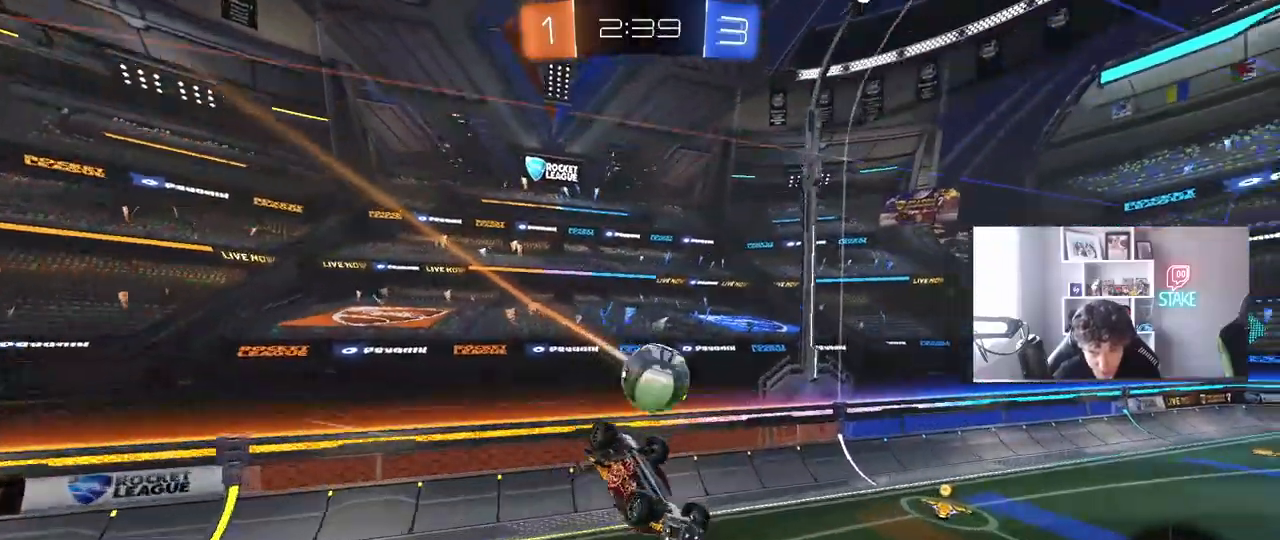
Gameplay with keyboard and mouse; each line is a JSON object with the keys and mouse buttons held at the frame after it. "events" lists presses ("down") and releases ("up") of "1", "2", "3", "4", "5", "a", "alt", "c", "caps_lock", "ctrl", "d", "e", "f", "g", "q", "r", "s", "shift", "space", "t", "tab", "v", "w", "x", "z", "mouse_left", "mouse_wheel" and "mouse_right" between this image and that frame as [ms after this image, input, new state], when the widget could be followed in between. "mouse_left", "mouse_wheel", "mouse_right" = the "left", "wheel", "right" buttons of the "mouse" list. No other keys are recorded. "wheel" means that the mouse wheel is clicked or scrolled. "mouse_move" is the direction in which the mouse moves at that frame (one of eight, or "still"), when it could be read.
{"keys": ["a", "shift"], "mouse": [], "mouse_move": "still", "events": [[83, "a", "down"], [133, "shift", "down"], [167, "s", "down"], [450, "s", "up"]]}
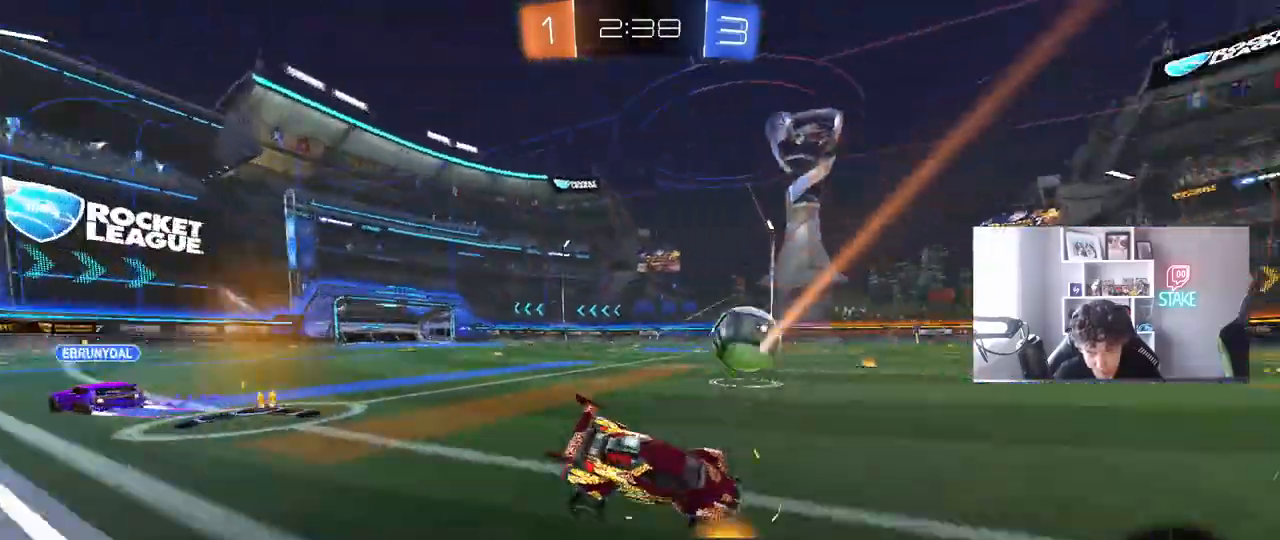
{"keys": ["s"], "mouse": [], "mouse_move": "still", "events": [[50, "a", "up"], [50, "s", "down"], [50, "shift", "up"], [150, "a", "down"], [467, "a", "up"]]}
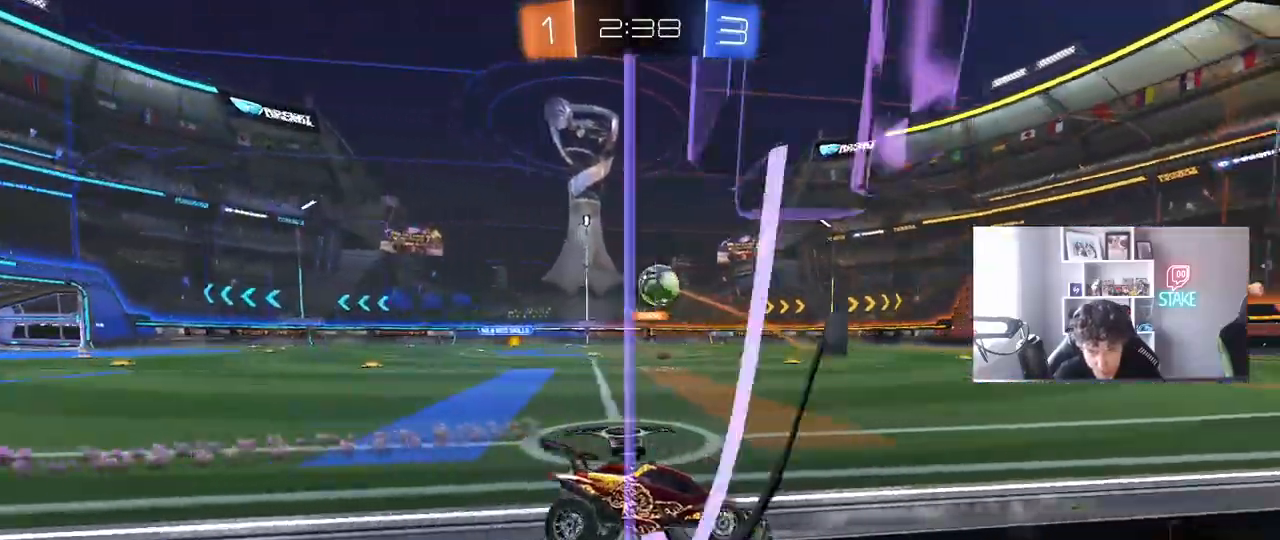
{"keys": ["s"], "mouse": [], "mouse_move": "still", "events": [[150, "d", "down"], [200, "d", "up"], [250, "a", "down"], [350, "a", "up"]]}
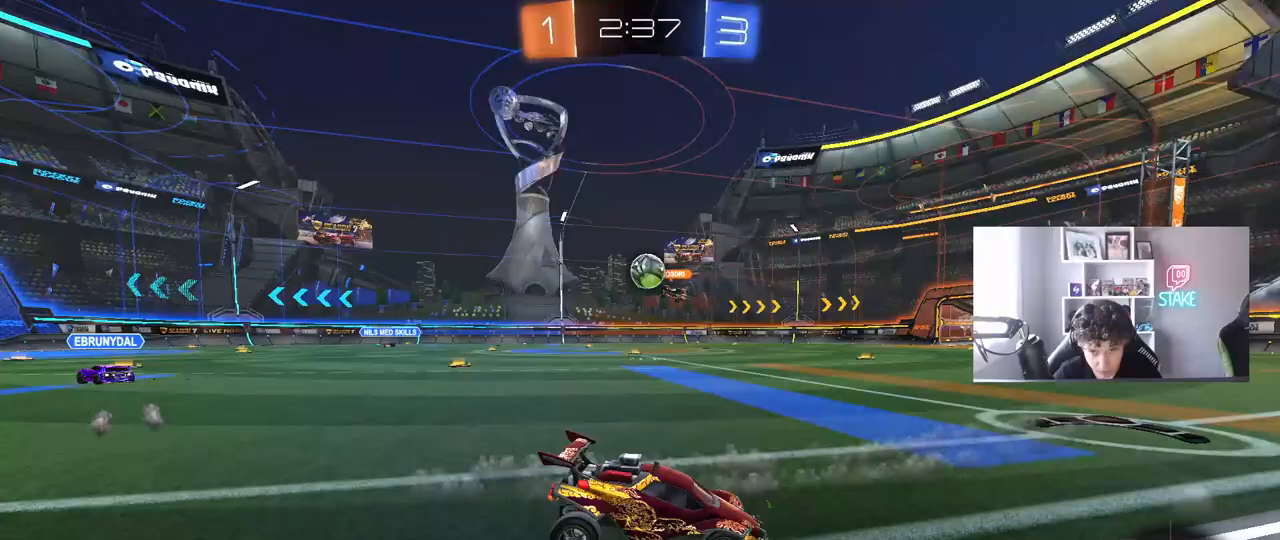
{"keys": ["s"], "mouse": [], "mouse_move": "still", "events": [[183, "a", "down"], [317, "a", "up"], [367, "d", "down"], [500, "d", "up"]]}
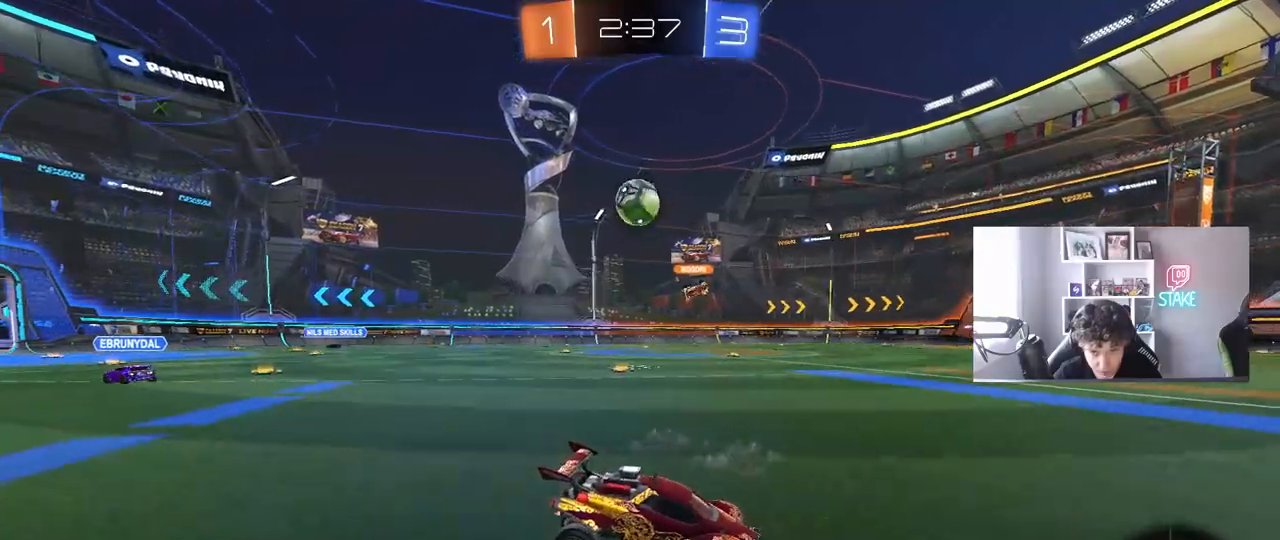
{"keys": ["d", "s"], "mouse": [], "mouse_move": "still", "events": [[50, "a", "down"], [200, "a", "up"], [283, "d", "down"]]}
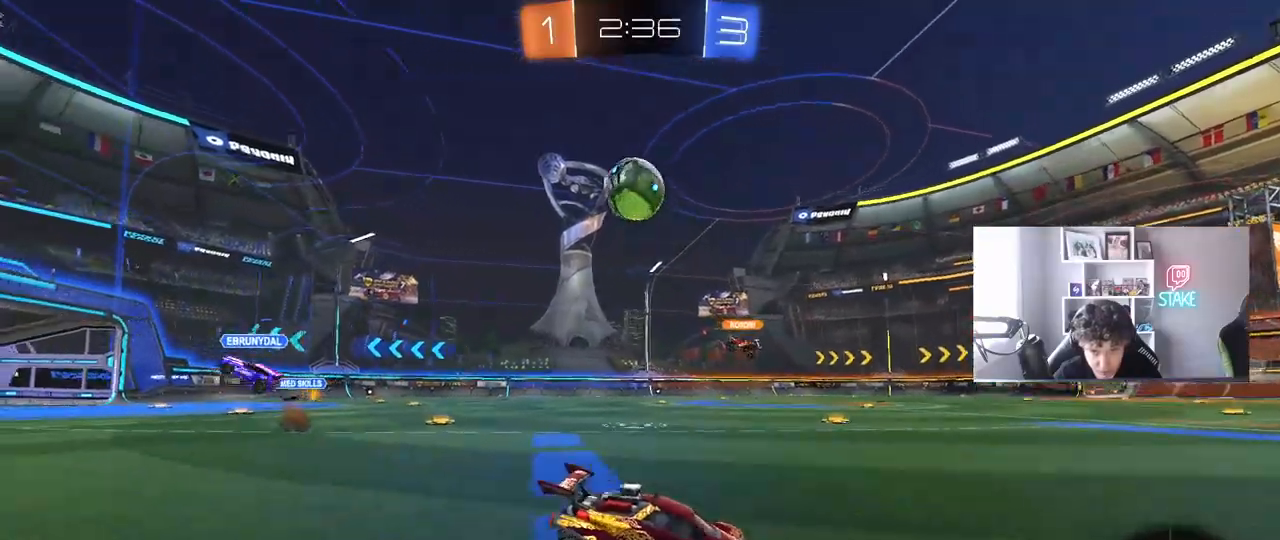
{"keys": ["s"], "mouse": ["wheel"], "mouse_move": "still", "events": [[17, "d", "up"], [67, "mouse_wheel", "down"], [200, "d", "down"], [300, "d", "up"]]}
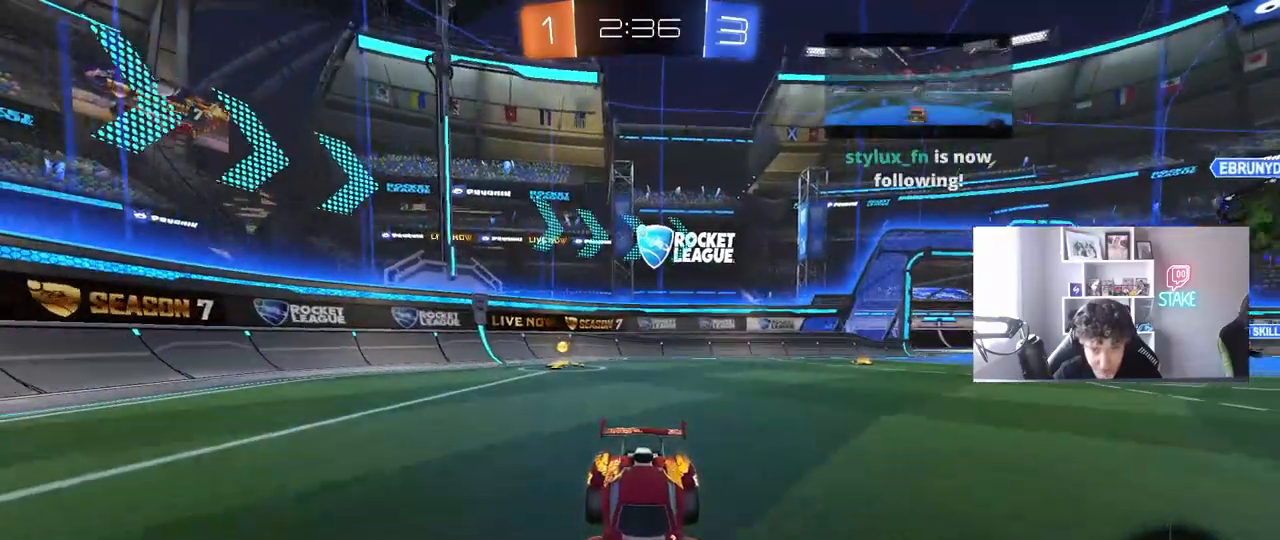
{"keys": ["d", "s", "shift"], "mouse": [], "mouse_move": "still", "events": [[83, "mouse_wheel", "up"], [267, "d", "down"], [450, "shift", "down"]]}
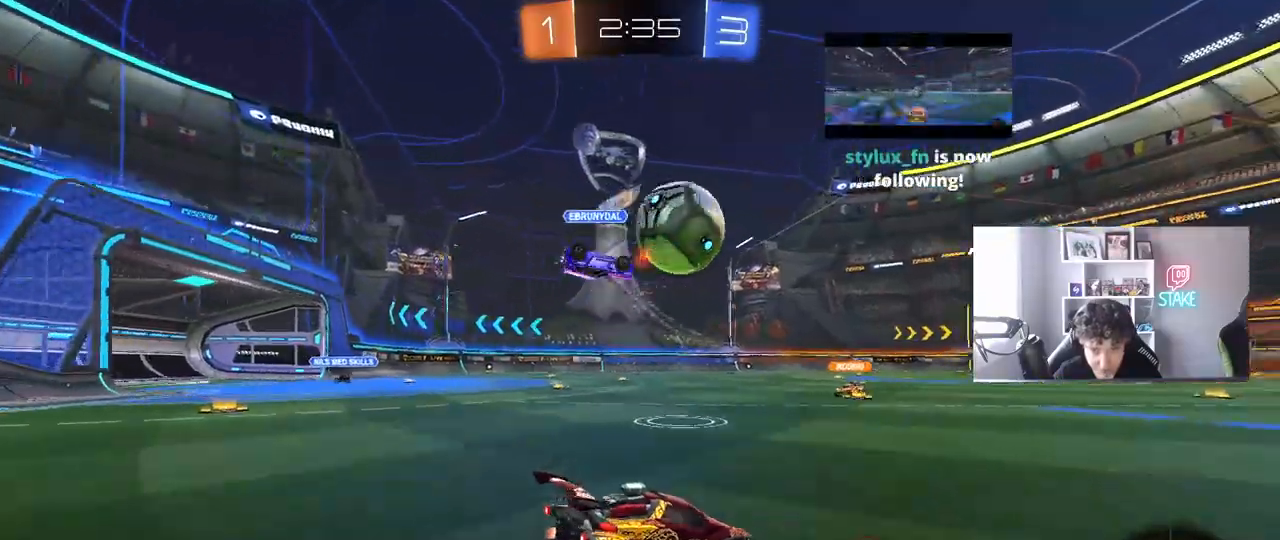
{"keys": ["w"], "mouse": [], "mouse_move": "still", "events": [[233, "s", "up"], [333, "d", "up"], [383, "shift", "up"], [467, "w", "down"]]}
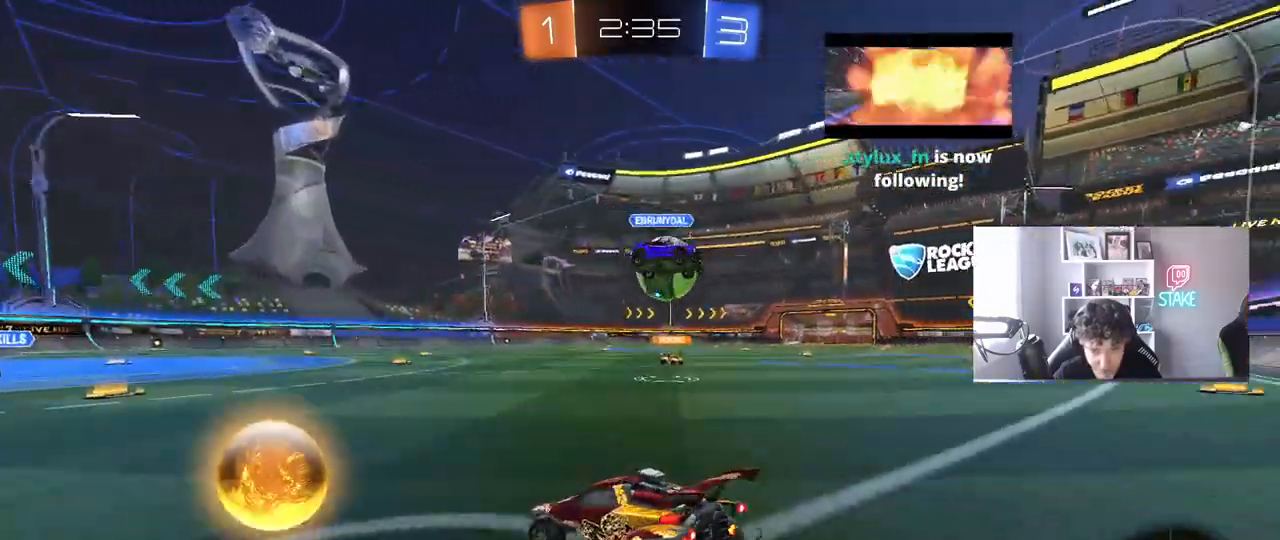
{"keys": ["d", "w"], "mouse": [], "mouse_move": "still", "events": [[167, "d", "down"]]}
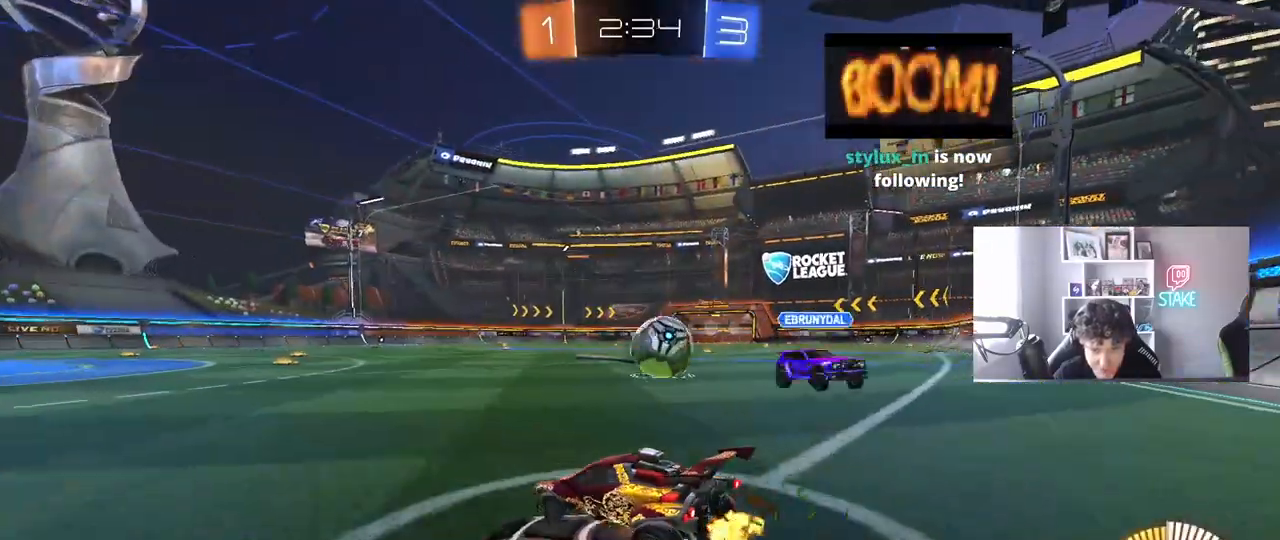
{"keys": ["d", "w"], "mouse": [], "mouse_move": "still", "events": [[83, "d", "up"], [83, "mouse_left", "down"], [317, "d", "down"], [417, "mouse_left", "up"]]}
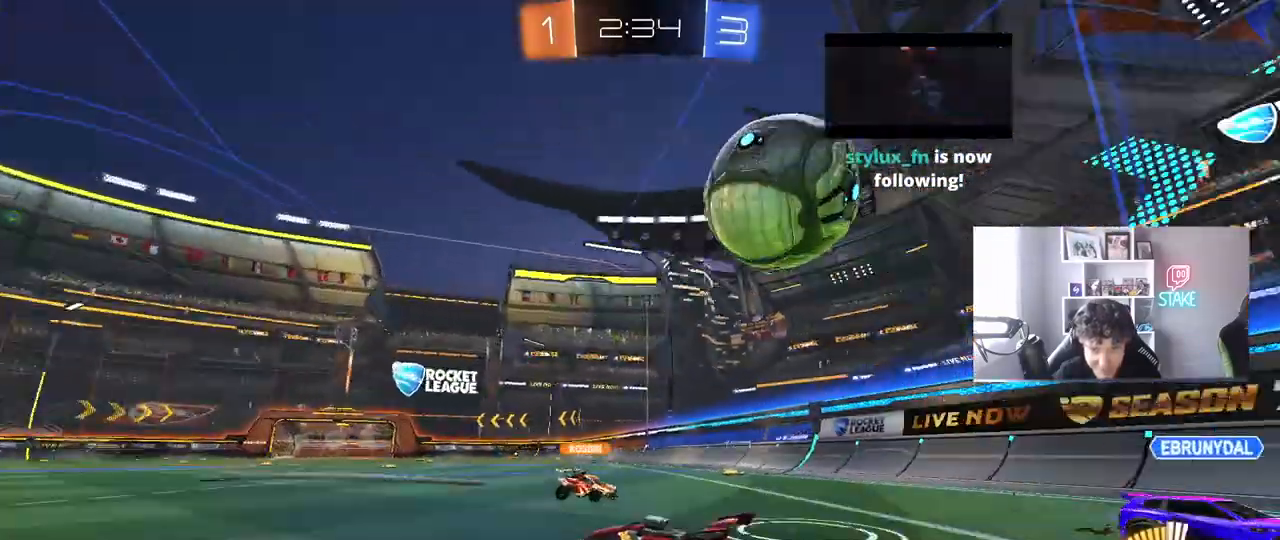
{"keys": ["w"], "mouse": [], "mouse_move": "still", "events": [[283, "d", "up"]]}
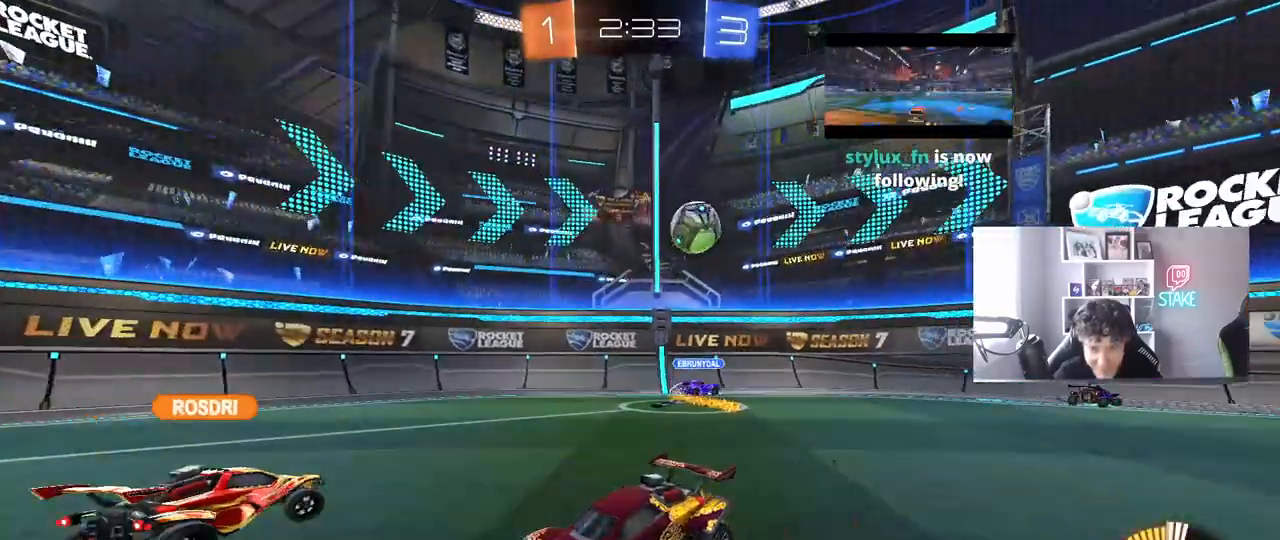
{"keys": ["a", "shift", "w"], "mouse": [], "mouse_move": "still", "events": [[67, "a", "down"], [300, "a", "up"], [450, "a", "down"], [450, "shift", "down"]]}
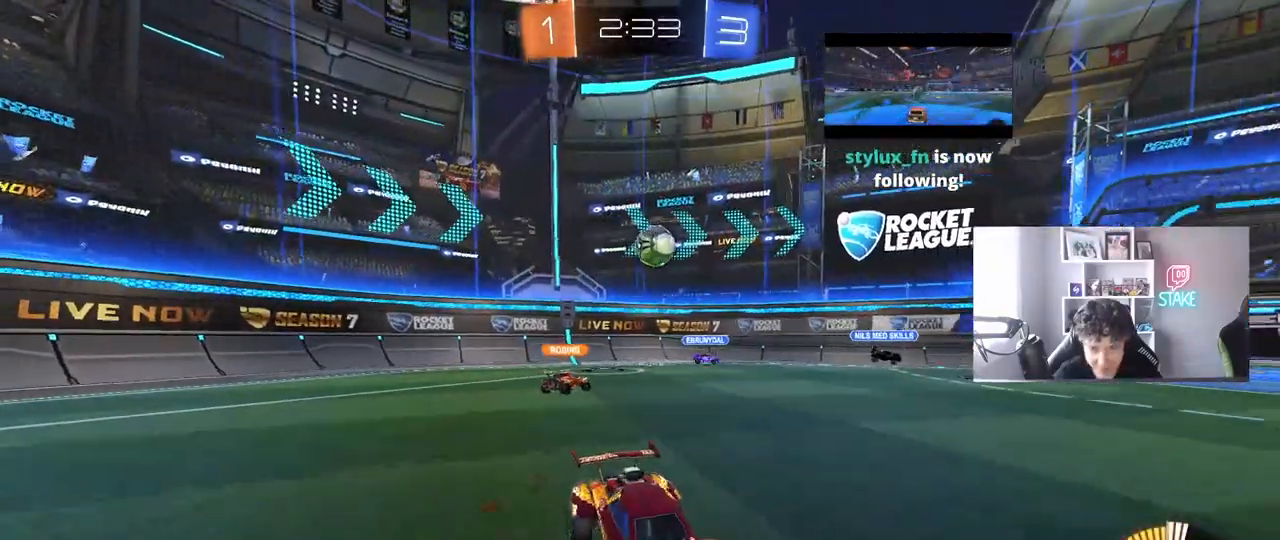
{"keys": ["d"], "mouse": [], "mouse_move": "still", "events": [[83, "shift", "up"], [167, "a", "up"], [317, "d", "down"], [317, "w", "up"]]}
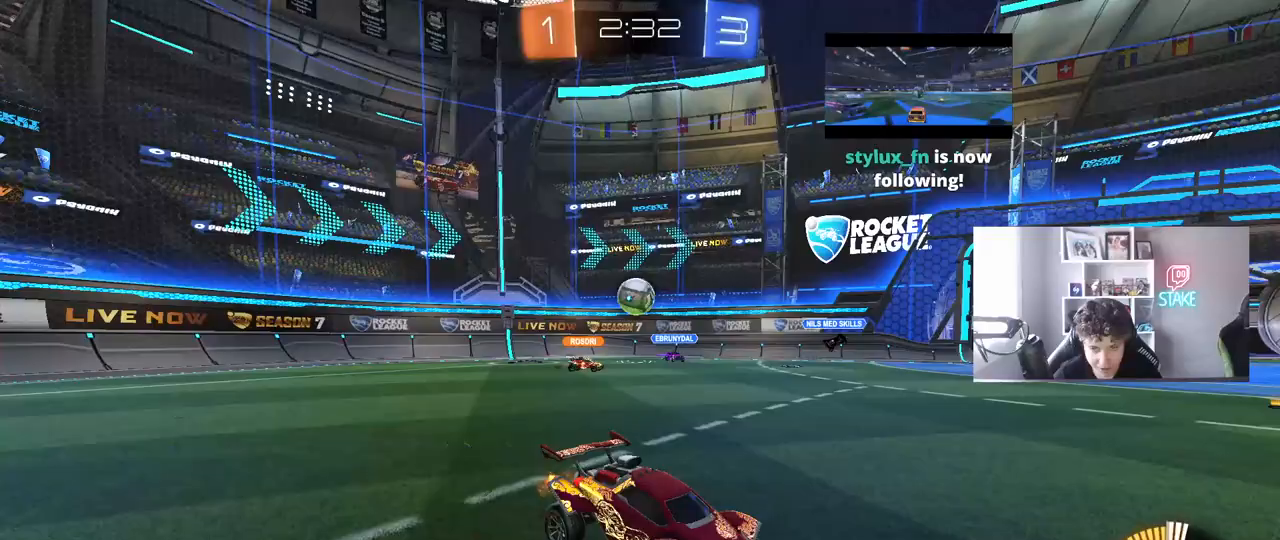
{"keys": ["a", "w"], "mouse": [], "mouse_move": "still", "events": [[150, "w", "down"], [233, "a", "down"], [233, "d", "up"], [283, "shift", "down"], [383, "shift", "up"]]}
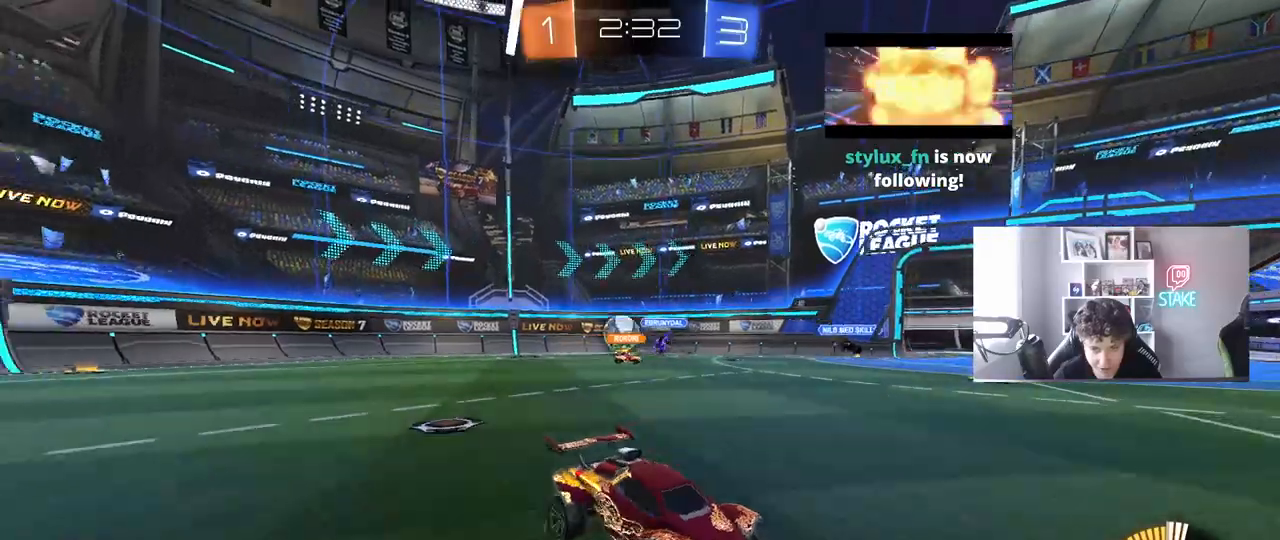
{"keys": ["d", "w"], "mouse": [], "mouse_move": "still", "events": [[17, "a", "up"], [17, "d", "down"], [167, "shift", "down"], [250, "shift", "up"], [400, "shift", "down"], [450, "shift", "up"]]}
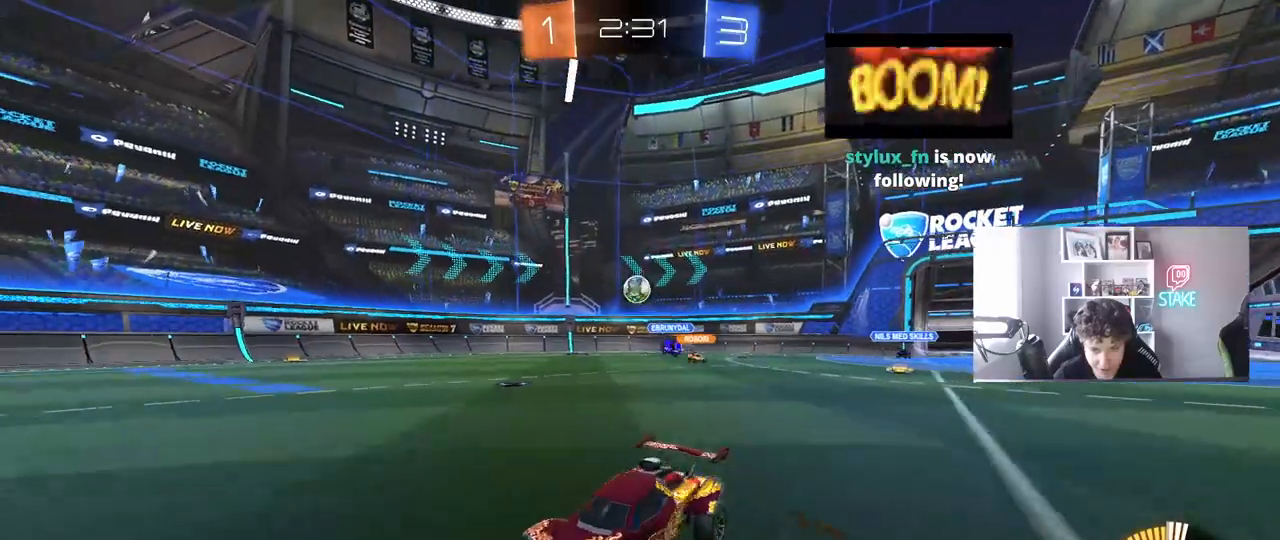
{"keys": ["d", "w"], "mouse": [], "mouse_move": "still", "events": [[133, "mouse_left", "down"], [417, "mouse_left", "up"]]}
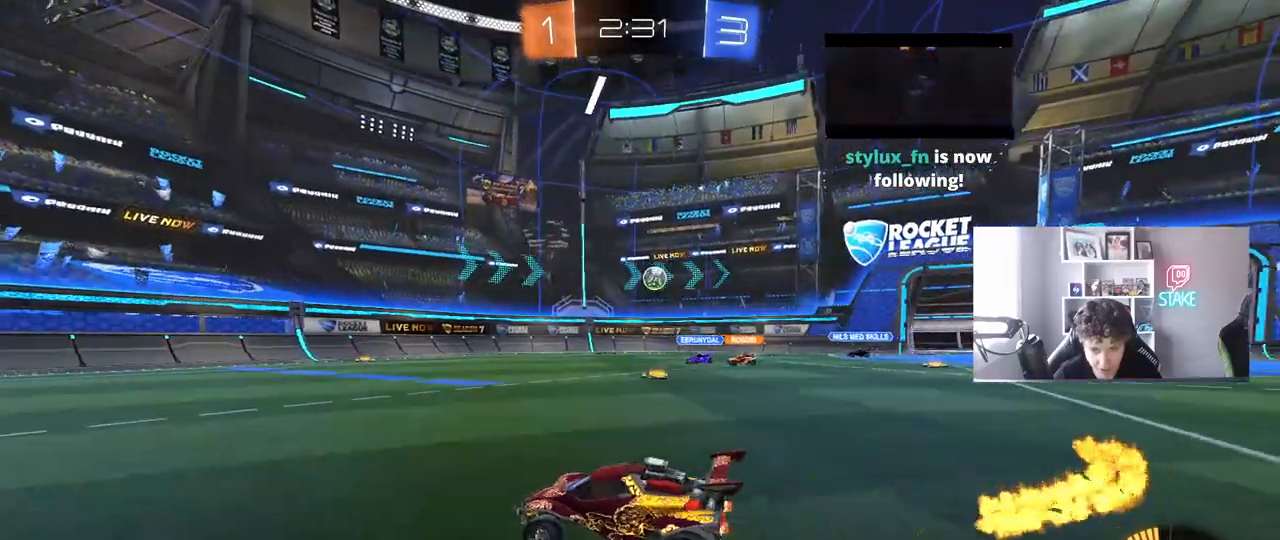
{"keys": ["w"], "mouse": [], "mouse_move": "still", "events": [[50, "d", "up"], [50, "mouse_left", "down"], [283, "mouse_left", "up"], [383, "a", "down"], [467, "a", "up"]]}
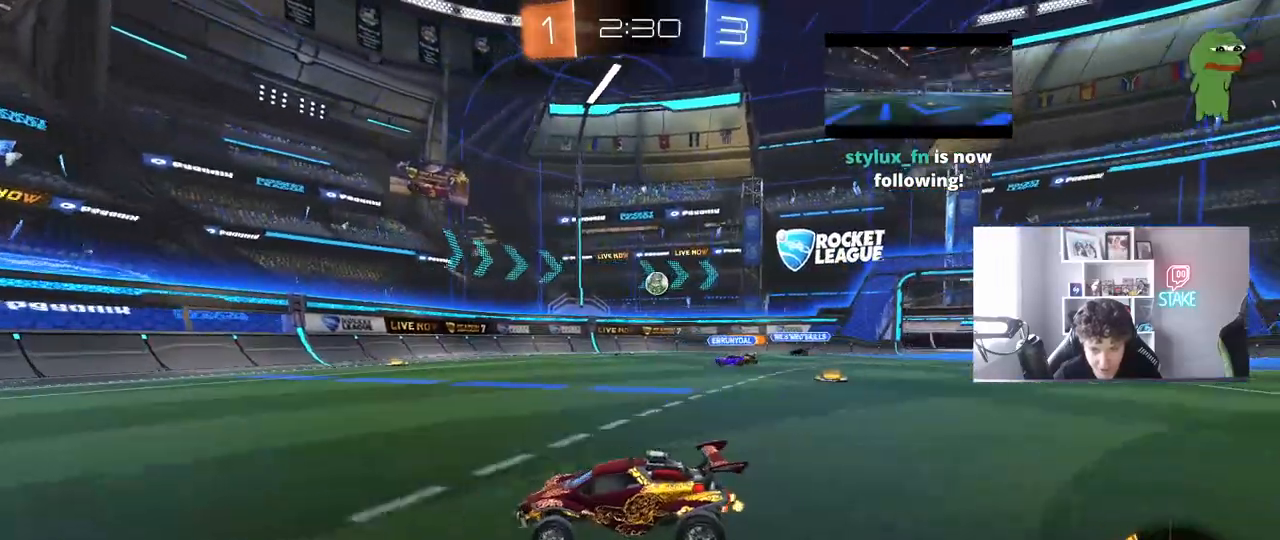
{"keys": ["w"], "mouse": [], "mouse_move": "still", "events": [[117, "d", "down"], [200, "shift", "down"], [300, "shift", "up"], [450, "d", "up"]]}
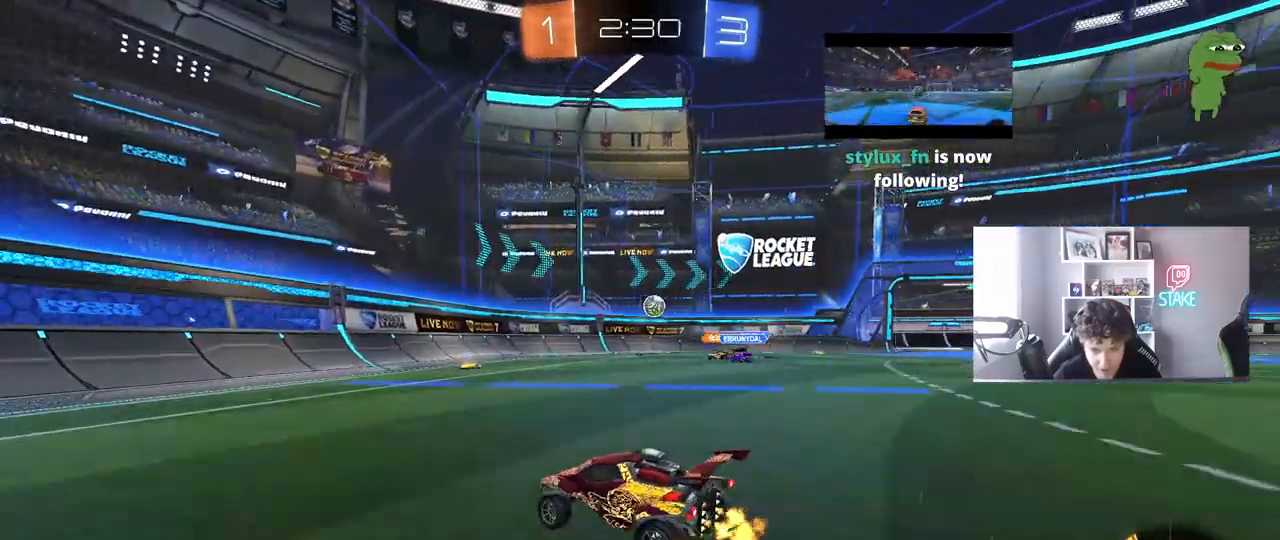
{"keys": [], "mouse": [], "mouse_move": "still", "events": [[33, "a", "down"], [267, "a", "up"], [367, "d", "down"], [367, "w", "up"], [500, "d", "up"]]}
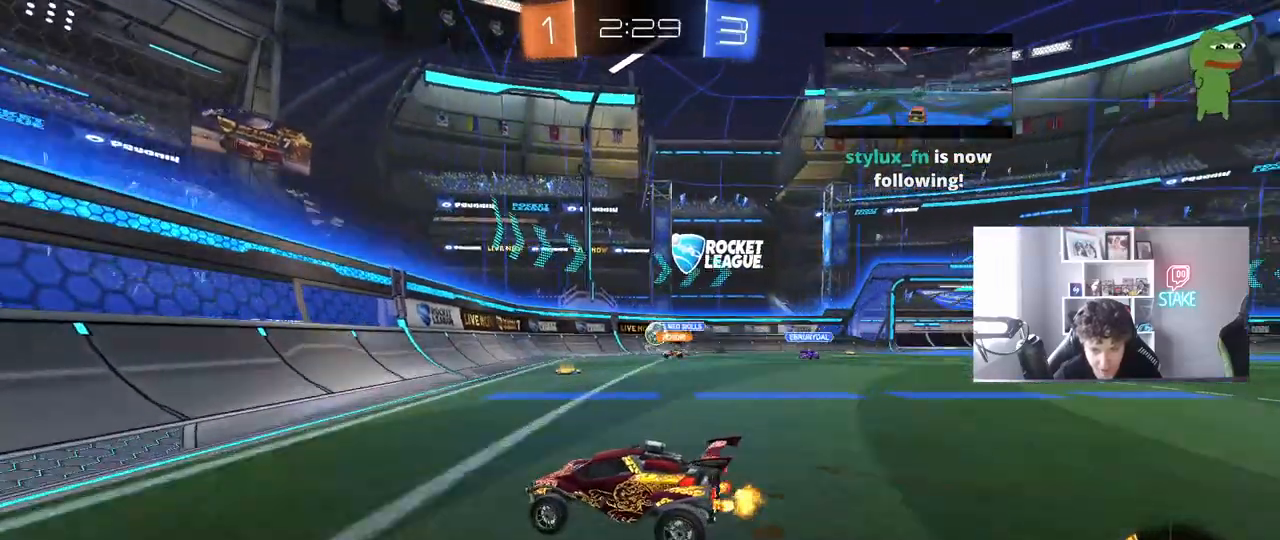
{"keys": ["w"], "mouse": ["left"], "mouse_move": "still", "events": [[100, "d", "down"], [150, "w", "down"], [233, "a", "down"], [233, "d", "up"], [283, "a", "up"], [333, "mouse_left", "down"]]}
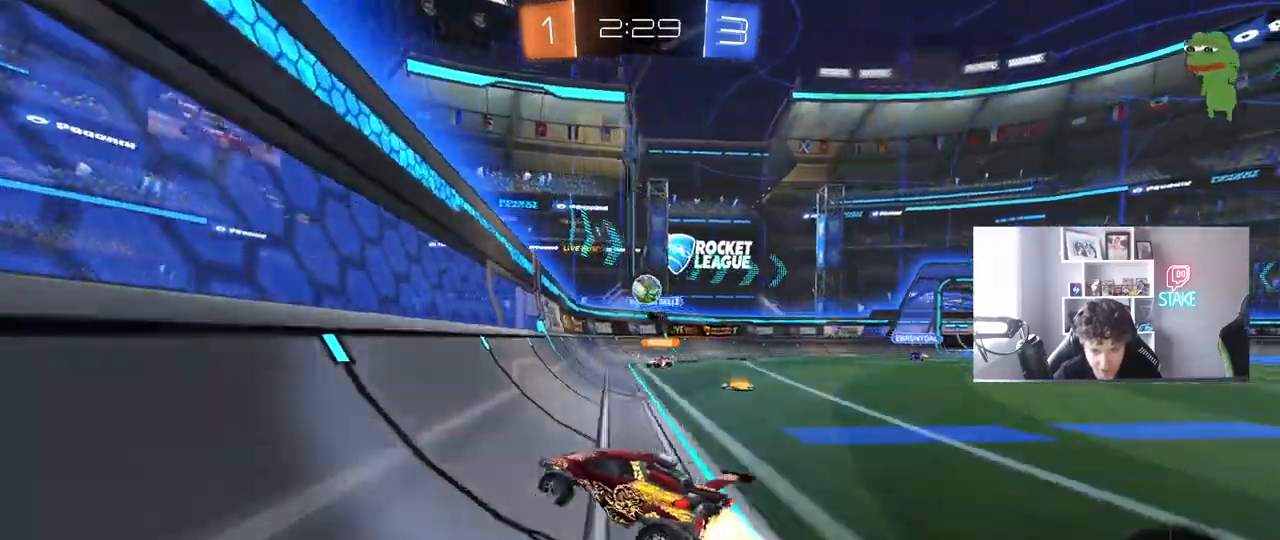
{"keys": ["a", "s", "shift"], "mouse": ["right"], "mouse_move": "down-left", "events": [[167, "d", "down"], [400, "mouse_right", "down"], [400, "s", "down"], [400, "w", "up"], [433, "a", "down"], [433, "d", "up"], [433, "shift", "down"], [483, "mouse_left", "up"]]}
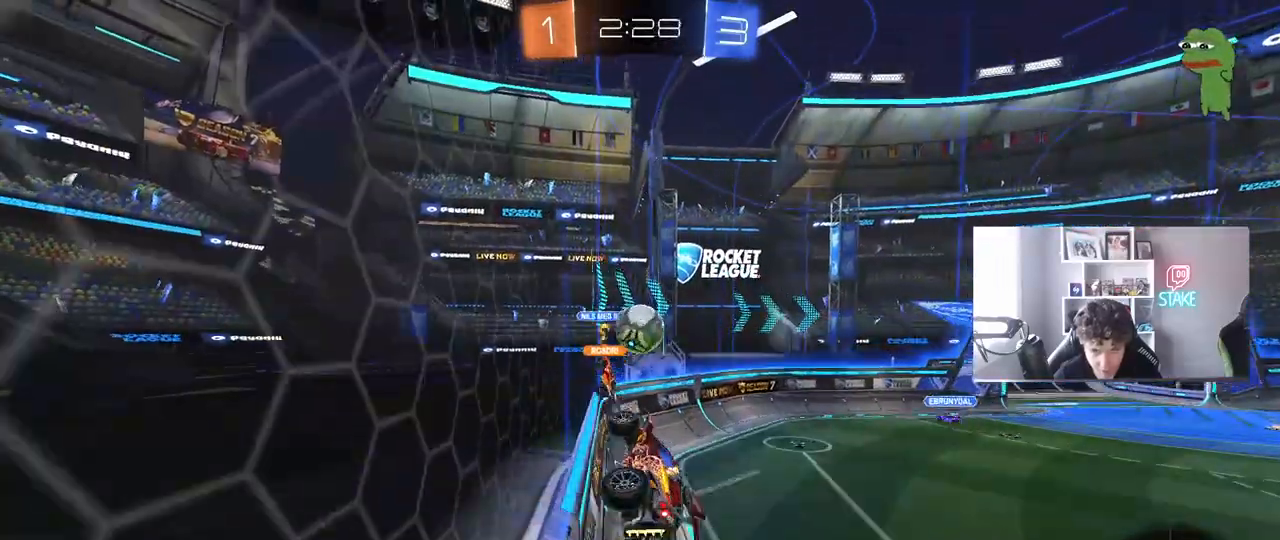
{"keys": ["shift", "w"], "mouse": [], "mouse_move": "still", "events": [[83, "s", "up"], [133, "a", "up"], [133, "d", "down"], [133, "mouse_right", "up"], [133, "shift", "up"], [183, "mouse_left", "down"], [183, "shift", "down"], [217, "w", "down"], [267, "d", "up"], [317, "mouse_right", "down"], [367, "mouse_right", "up"], [500, "mouse_left", "up"]]}
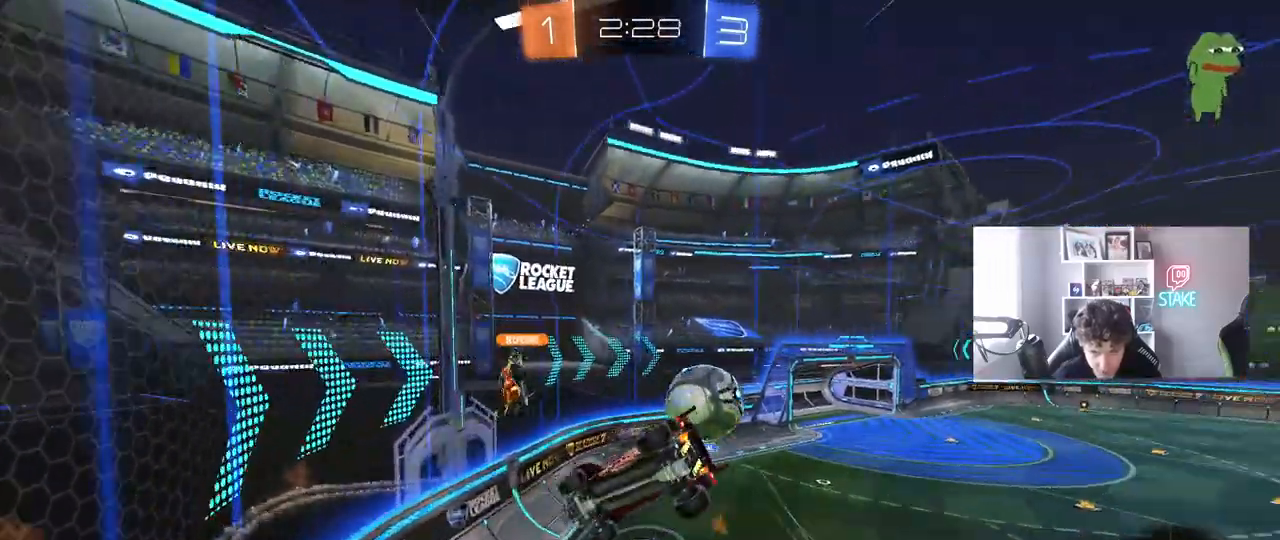
{"keys": ["d", "w"], "mouse": [], "mouse_move": "still", "events": [[150, "w", "up"], [183, "shift", "up"], [383, "w", "down"], [433, "d", "down"]]}
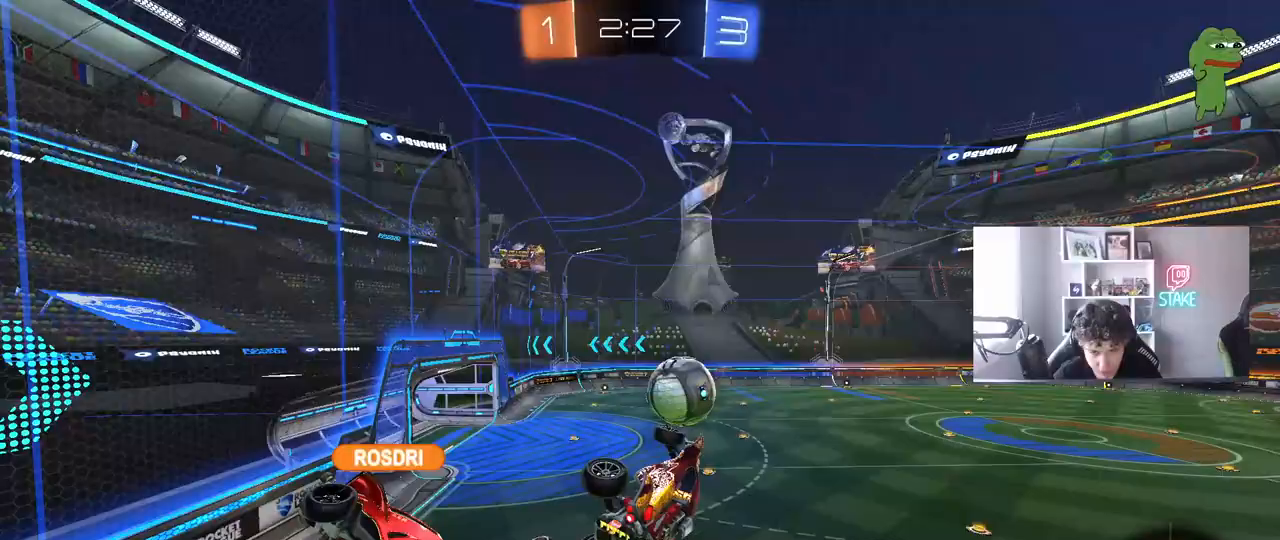
{"keys": ["d", "s", "shift"], "mouse": ["left"], "mouse_move": "still", "events": [[17, "w", "up"], [117, "d", "up"], [117, "mouse_left", "down"], [150, "shift", "down"], [250, "a", "down"], [300, "shift", "up"], [350, "a", "up"], [350, "d", "down"], [350, "s", "down"], [483, "shift", "down"]]}
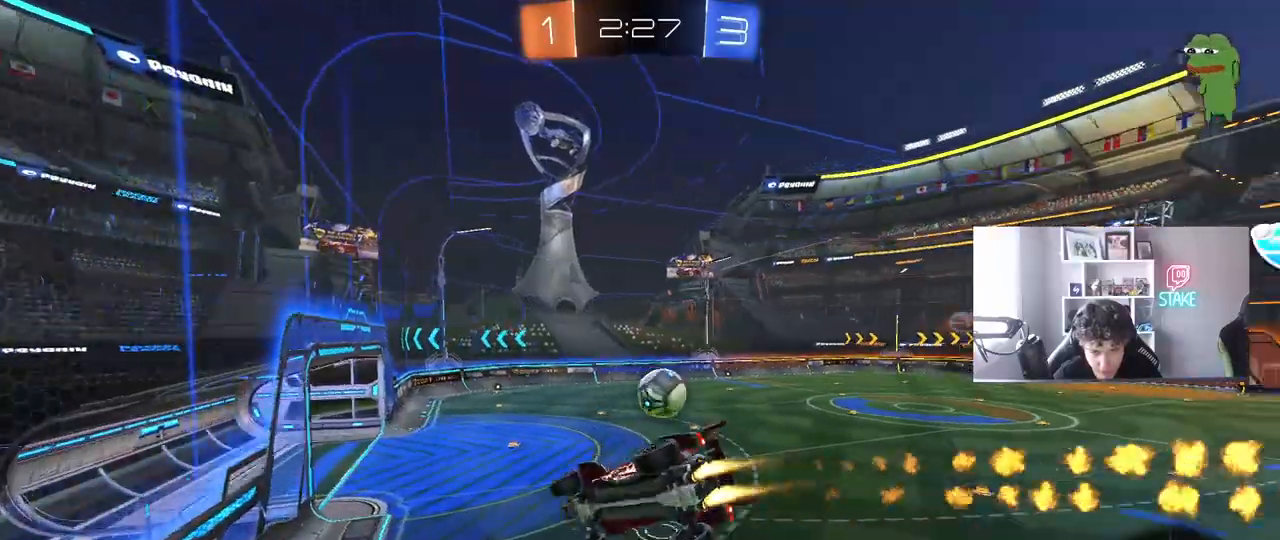
{"keys": ["a", "w"], "mouse": ["left"], "mouse_move": "still", "events": [[133, "d", "up"], [133, "shift", "up"], [167, "a", "down"], [217, "s", "up"], [267, "a", "up"], [367, "a", "down"], [400, "w", "down"]]}
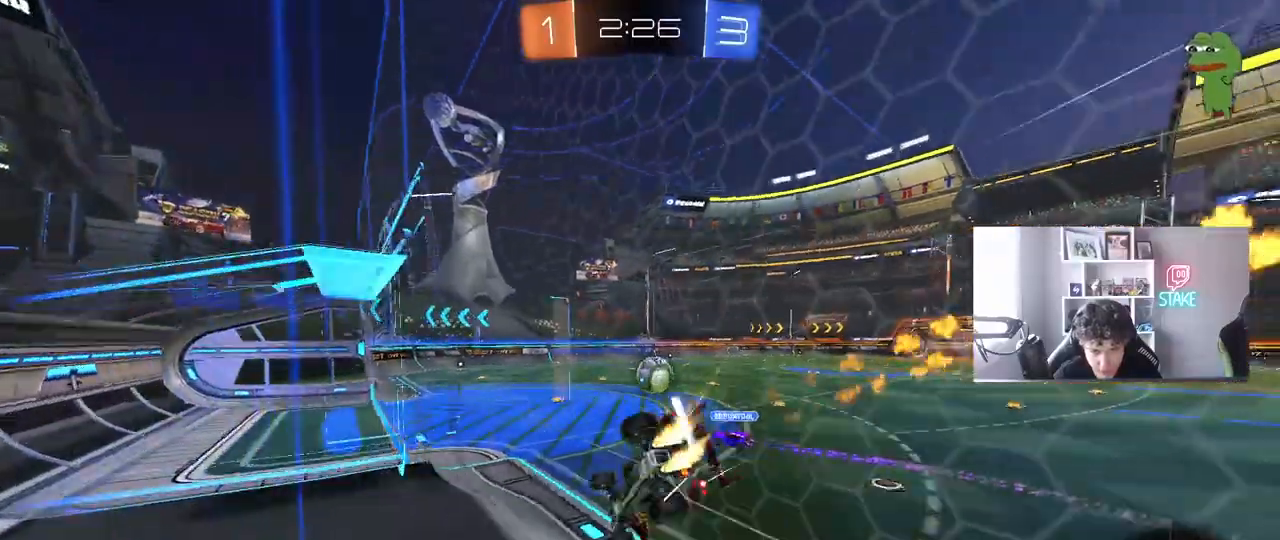
{"keys": ["w"], "mouse": ["left"], "mouse_move": "still", "events": [[233, "a", "up"]]}
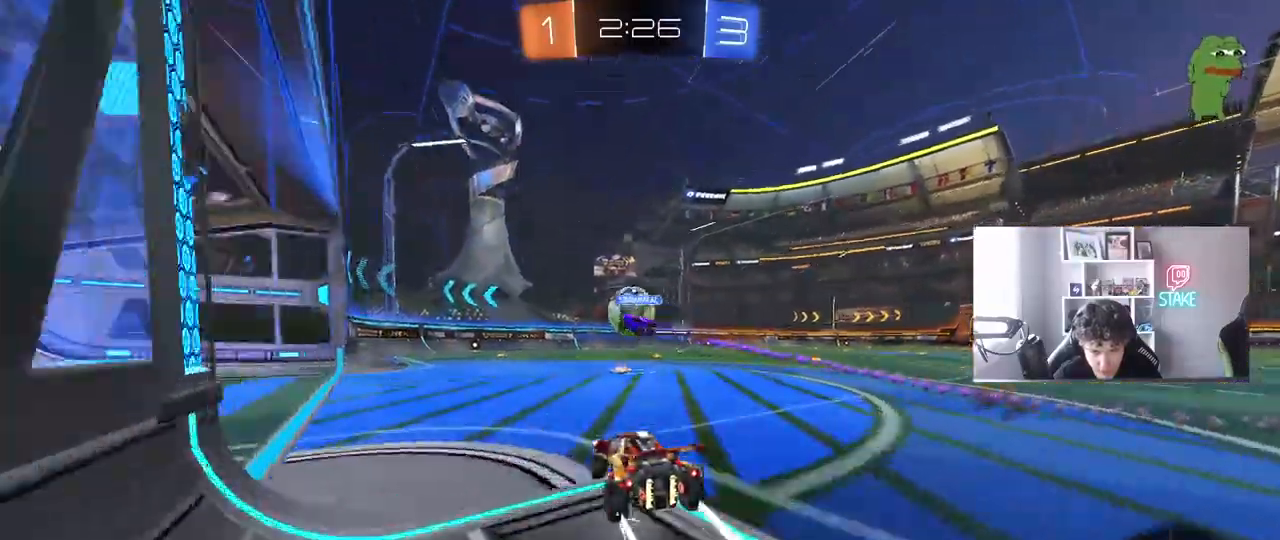
{"keys": ["d", "s", "shift"], "mouse": ["left", "right"], "mouse_move": "still", "events": [[17, "d", "down"], [117, "mouse_left", "up"], [167, "d", "up"], [250, "mouse_right", "down"], [300, "d", "down"], [300, "shift", "down"], [350, "mouse_right", "up"], [400, "mouse_right", "down"], [433, "s", "down"], [433, "w", "up"], [483, "mouse_left", "down"]]}
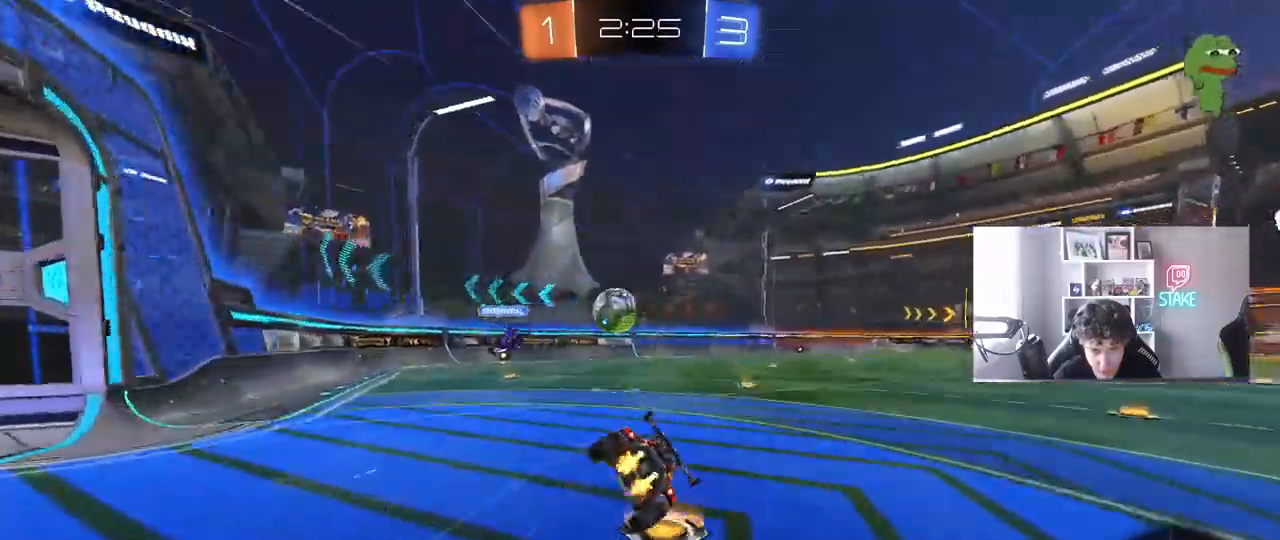
{"keys": ["d", "s", "shift"], "mouse": [], "mouse_move": "up-right", "events": [[83, "mouse_right", "up"], [217, "mouse_left", "up"], [217, "s", "up"], [317, "space", "down"], [367, "s", "down"], [500, "space", "up"]]}
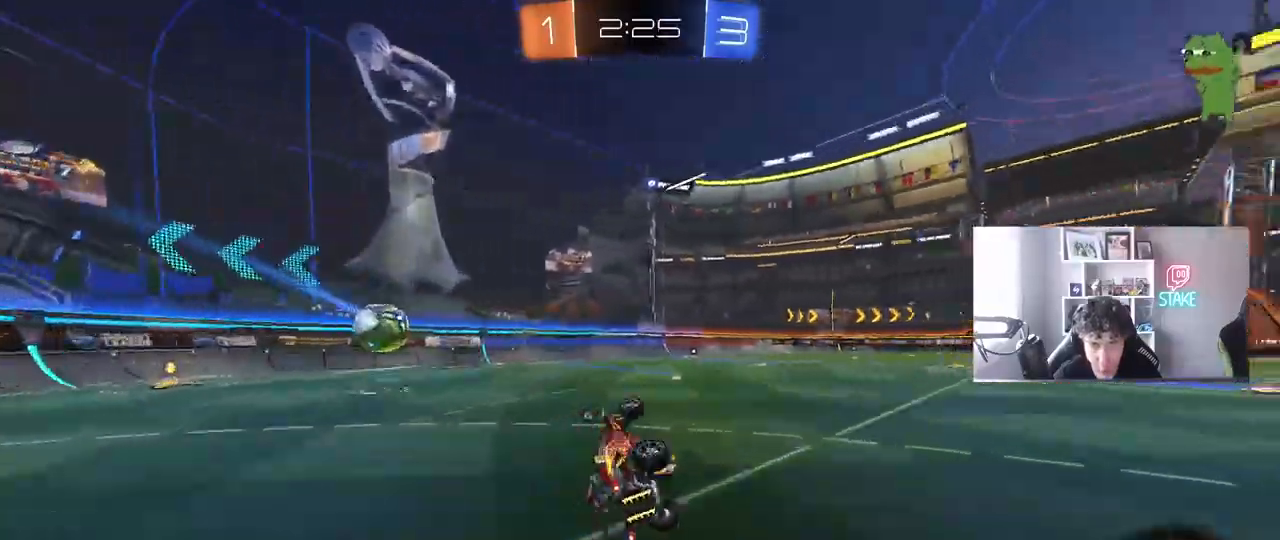
{"keys": ["d", "space", "w"], "mouse": [], "mouse_move": "still", "events": [[50, "s", "up"], [100, "shift", "up"], [150, "mouse_left", "down"], [233, "d", "up"], [233, "w", "down"], [333, "mouse_left", "up"], [417, "d", "down"], [417, "space", "down"]]}
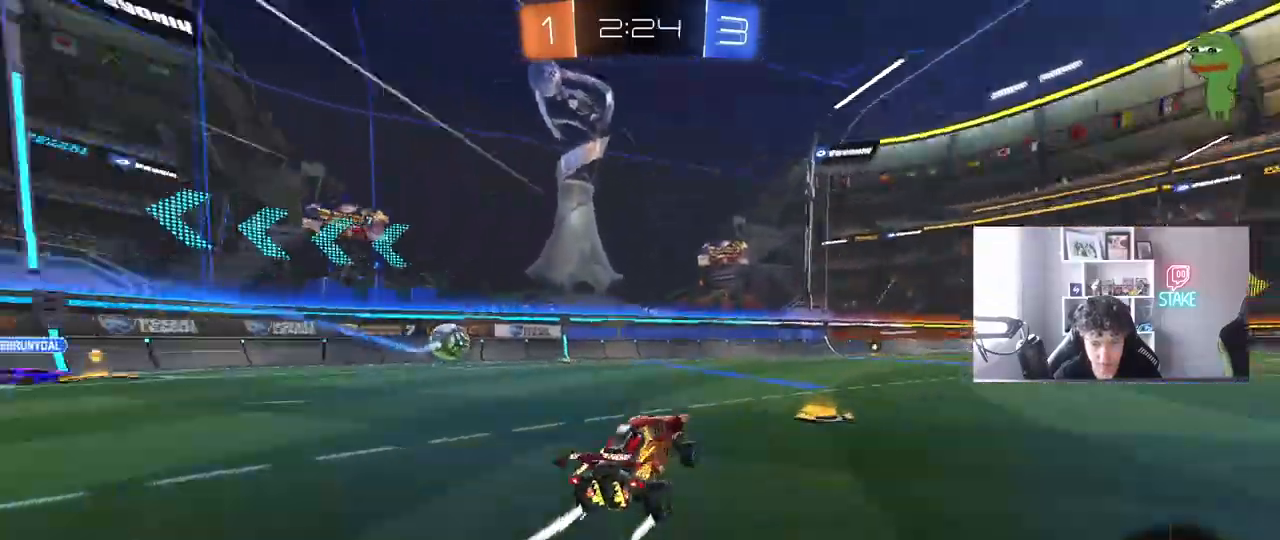
{"keys": ["w"], "mouse": [], "mouse_move": "still", "events": [[67, "d", "up"], [67, "space", "up"], [117, "mouse_left", "down"], [300, "mouse_left", "up"]]}